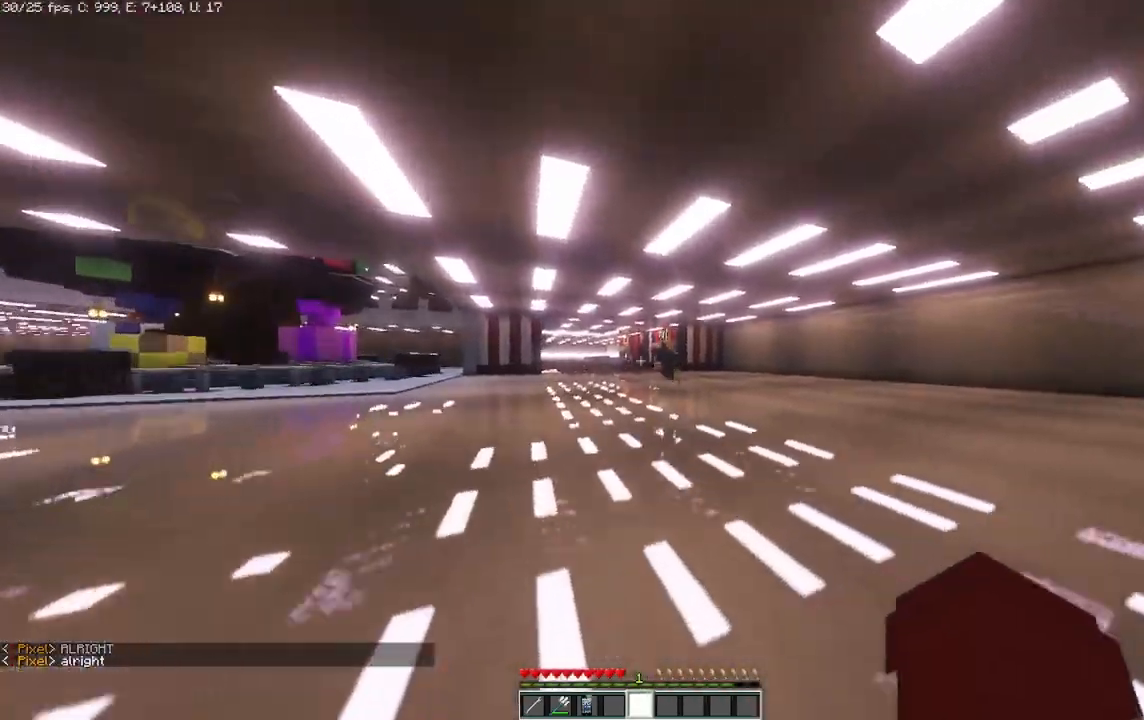
Gameplay with keyboard and mouse; each line is a JSON object with the keys and mouse buttons held at the frame after it. "events" lists presses ("down") and releases ("up") of "a", "d", "s", "space", "w", "mouse_left" and "mouse_right" between this image and that frame as [ms after this image, input, new state], when the widget could be followed in between. "mouse_left", "mouse_right" = the "left", "right" buttons of the "mouse" list. No other keys are recorded. Fast repeated clicks can show as one long hold. Mouse movement is not recorded.
{"keys": ["w"], "mouse": [], "events": []}
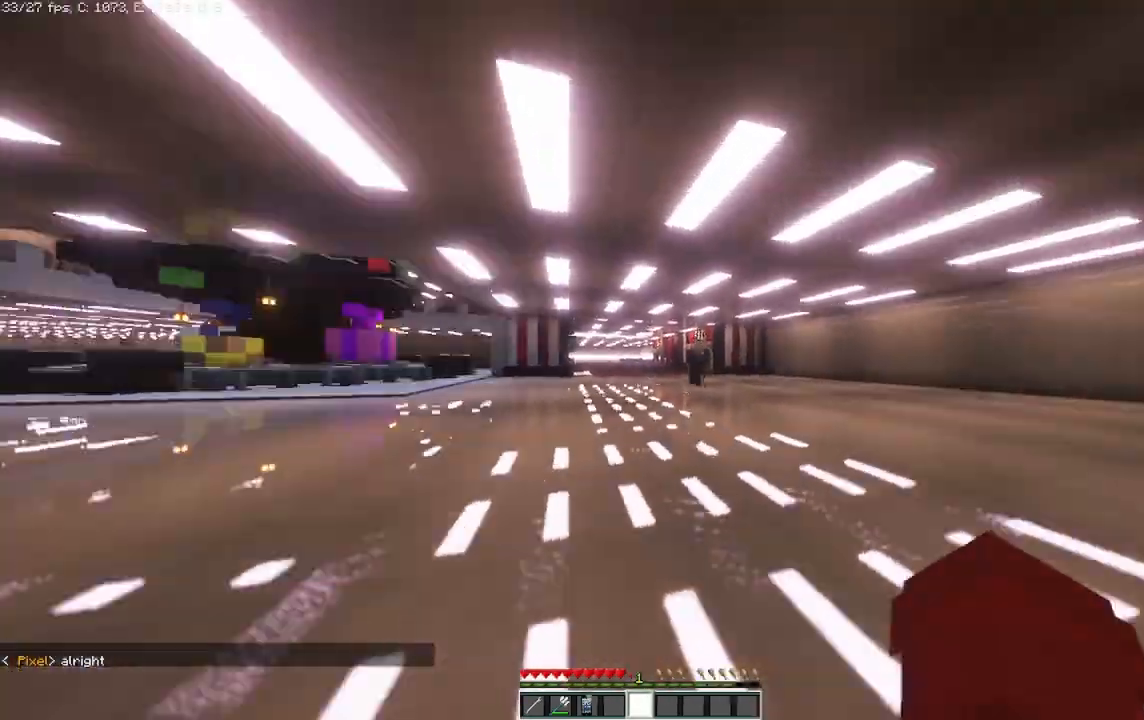
{"keys": ["d", "w"], "mouse": [], "events": [[83, "d", "down"]]}
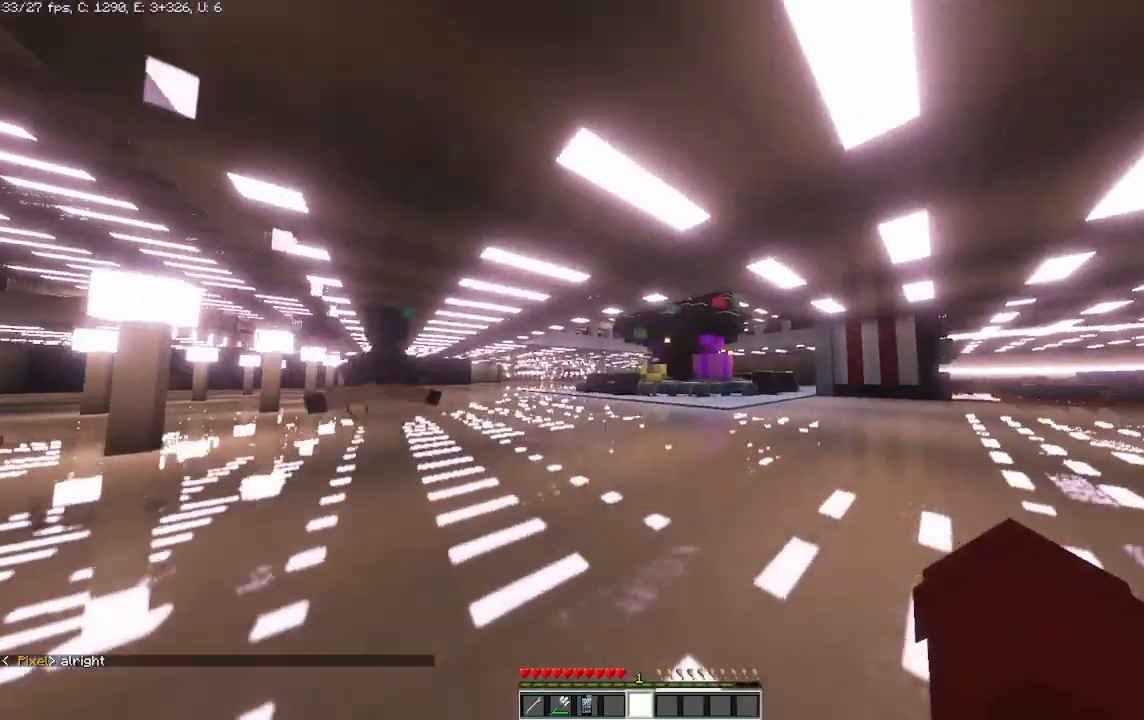
{"keys": ["d", "w"], "mouse": [], "events": []}
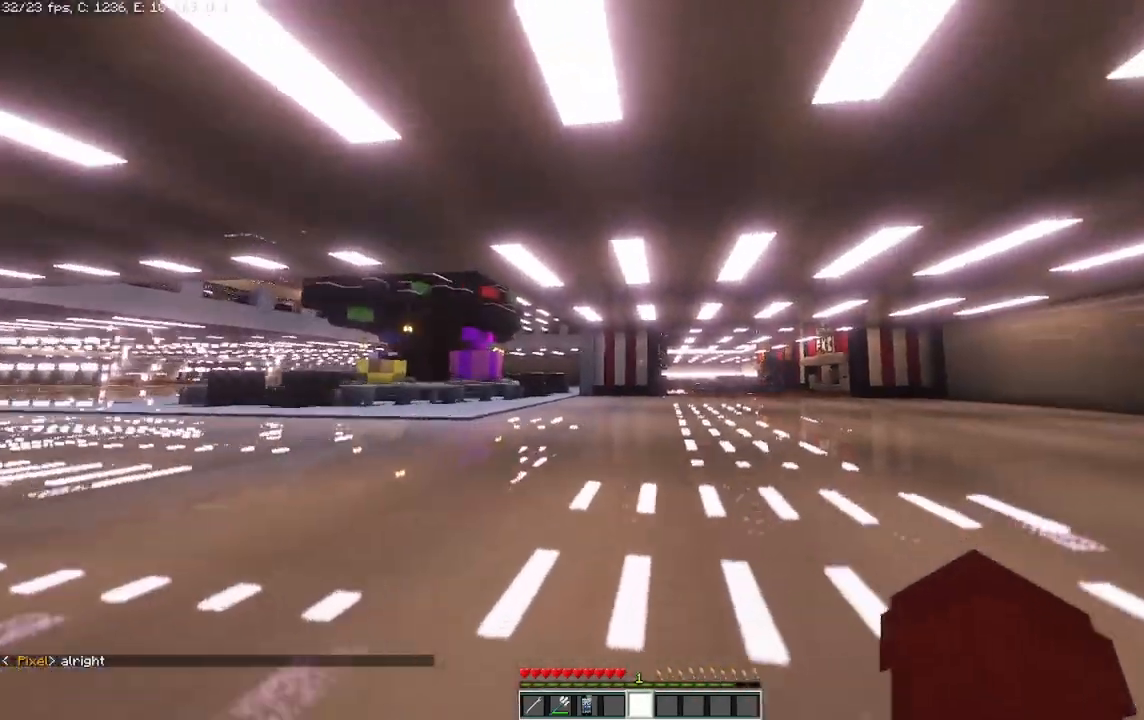
{"keys": ["w"], "mouse": [], "events": [[167, "d", "up"]]}
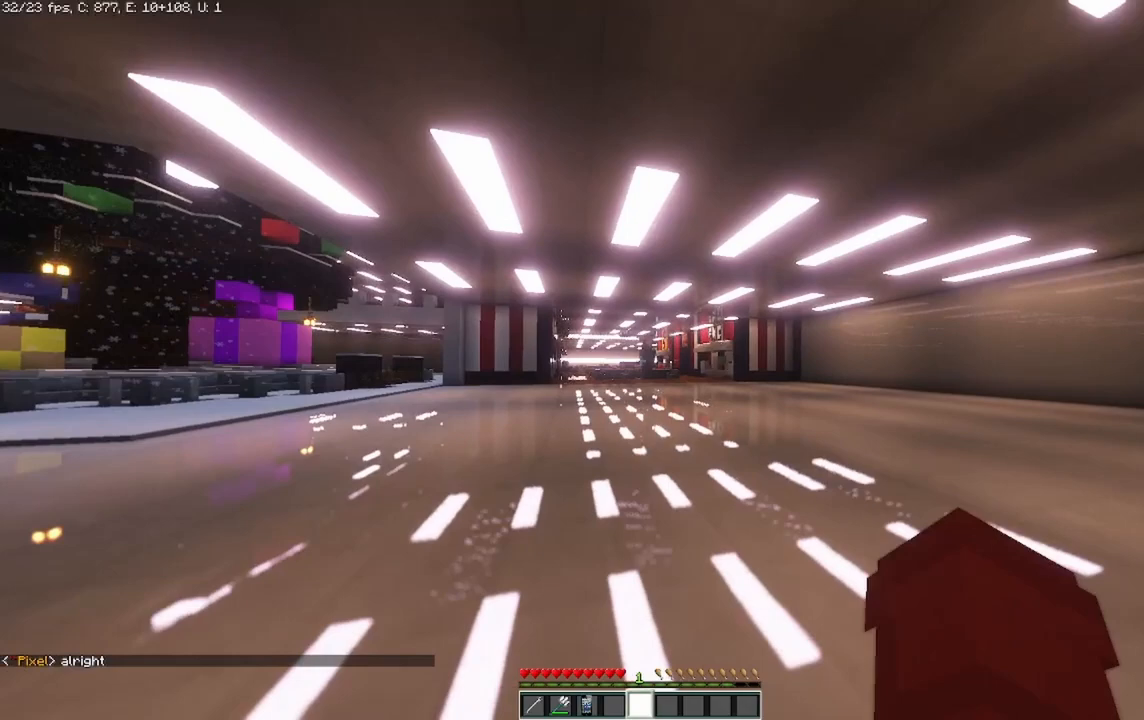
{"keys": ["d", "w"], "mouse": [], "events": [[83, "d", "down"], [292, "d", "up"], [417, "d", "down"]]}
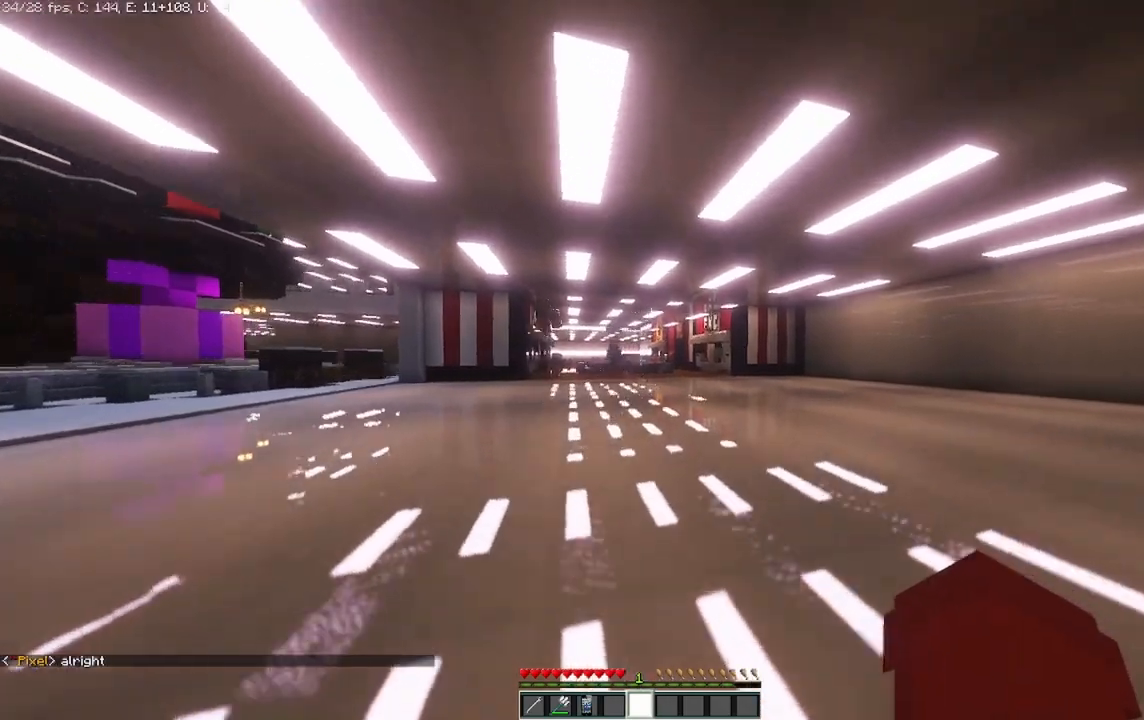
{"keys": ["d", "w"], "mouse": [], "events": [[125, "d", "up"], [333, "d", "down"]]}
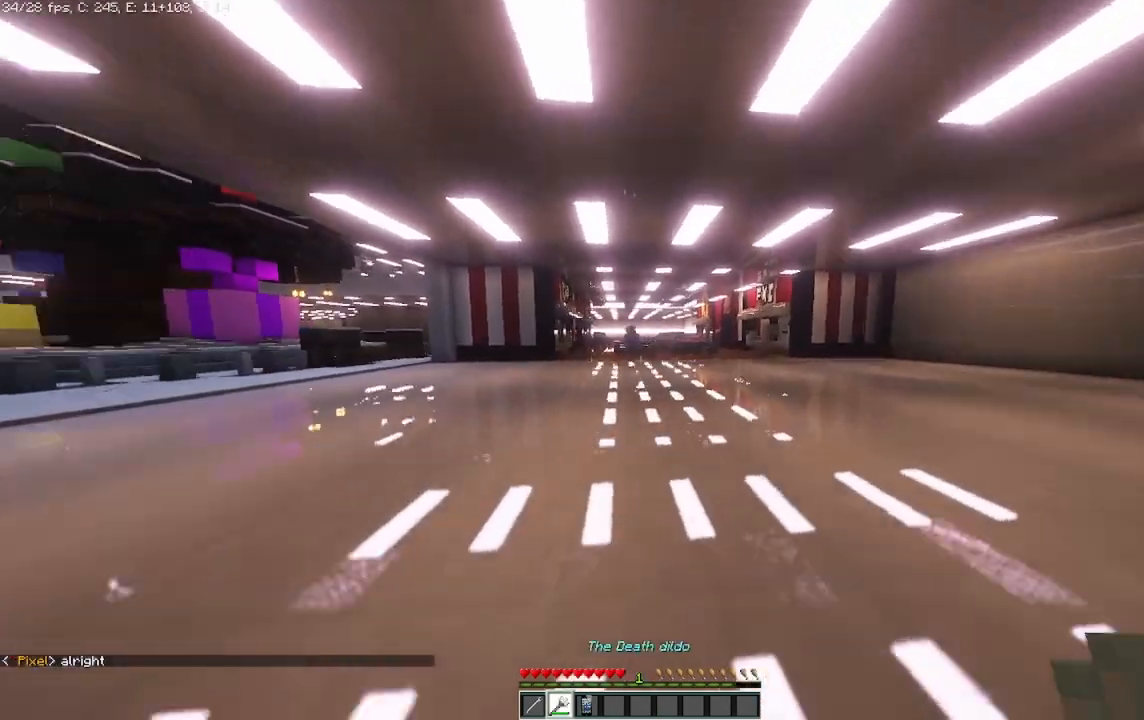
{"keys": ["d", "w"], "mouse": [], "events": []}
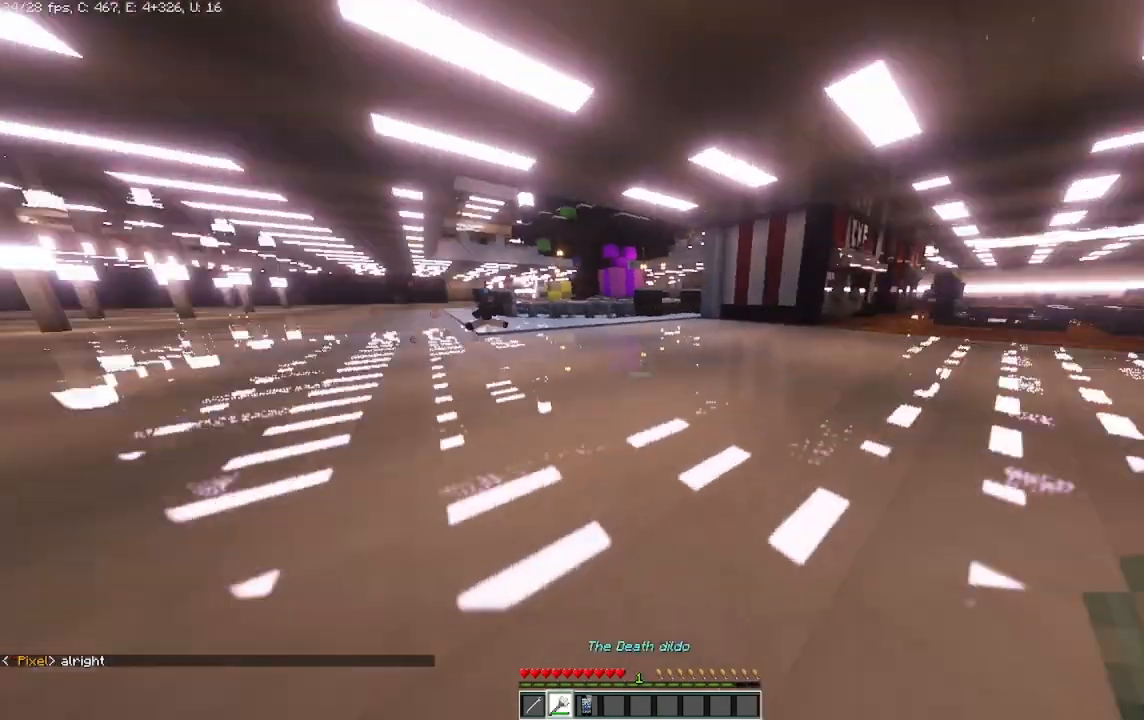
{"keys": ["d", "w"], "mouse": [], "events": []}
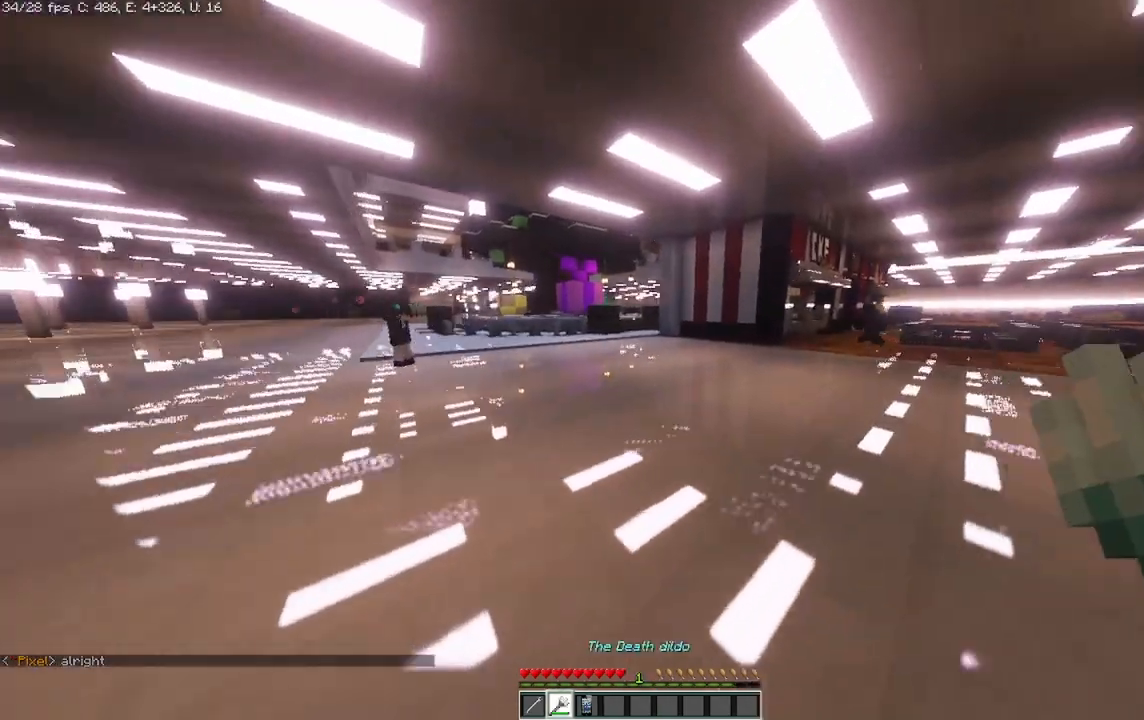
{"keys": ["w"], "mouse": [], "events": [[458, "d", "up"]]}
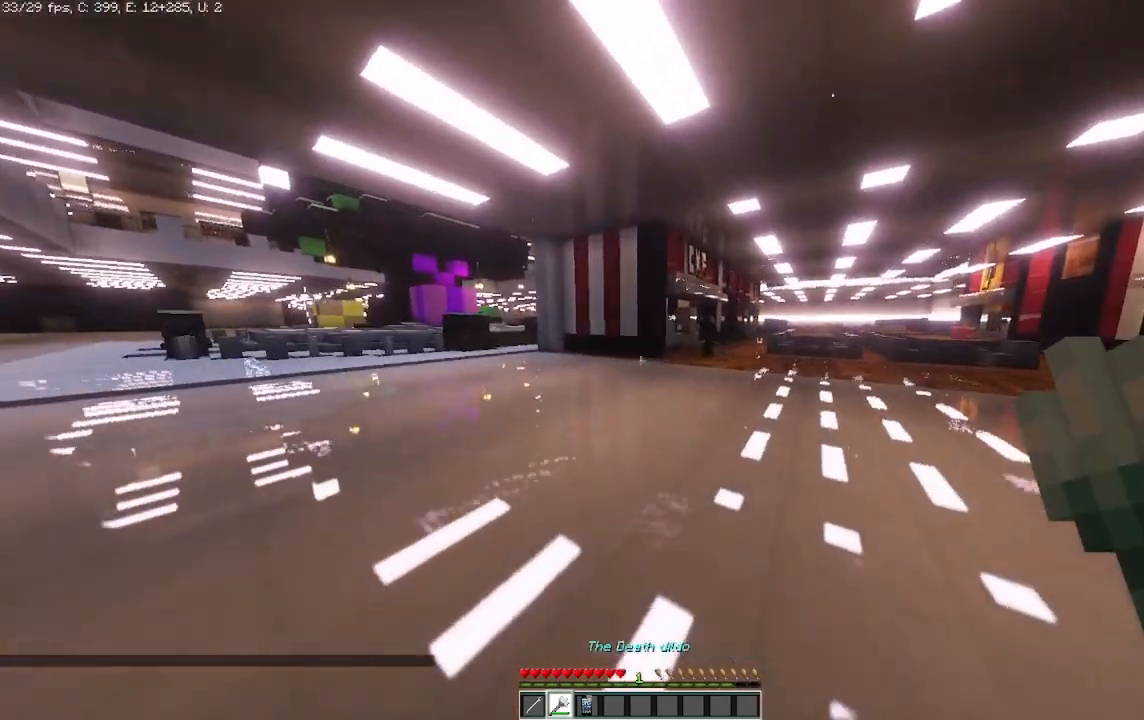
{"keys": ["w"], "mouse": [], "events": []}
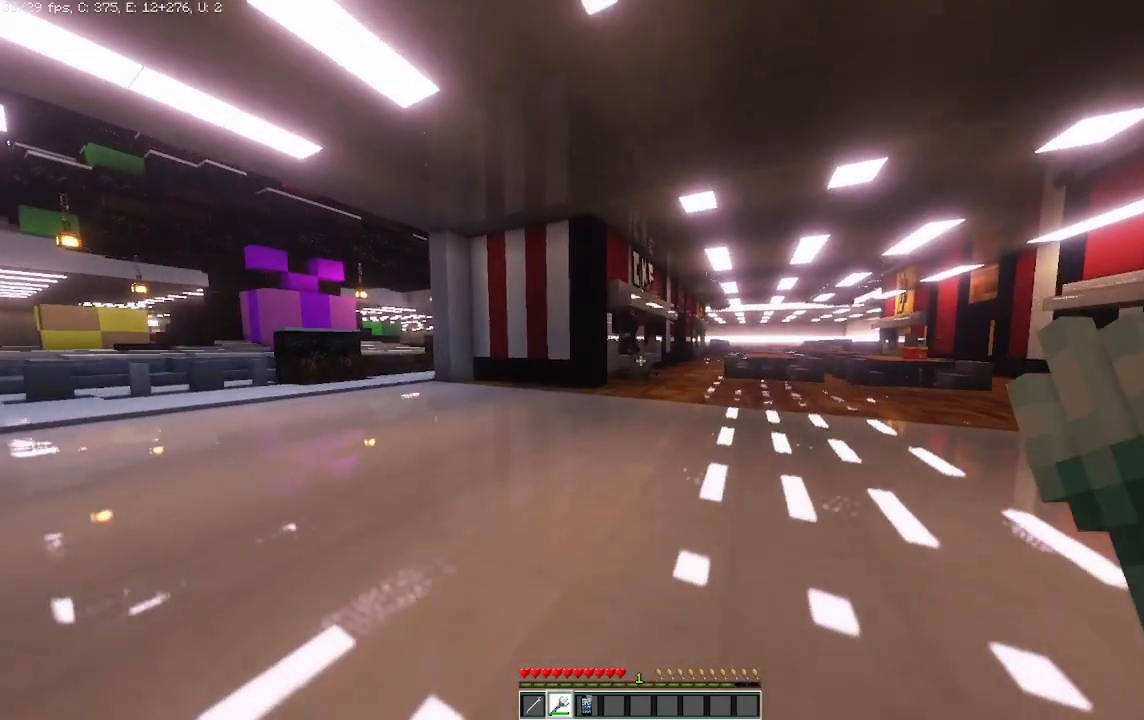
{"keys": [], "mouse": [], "events": [[42, "w", "up"]]}
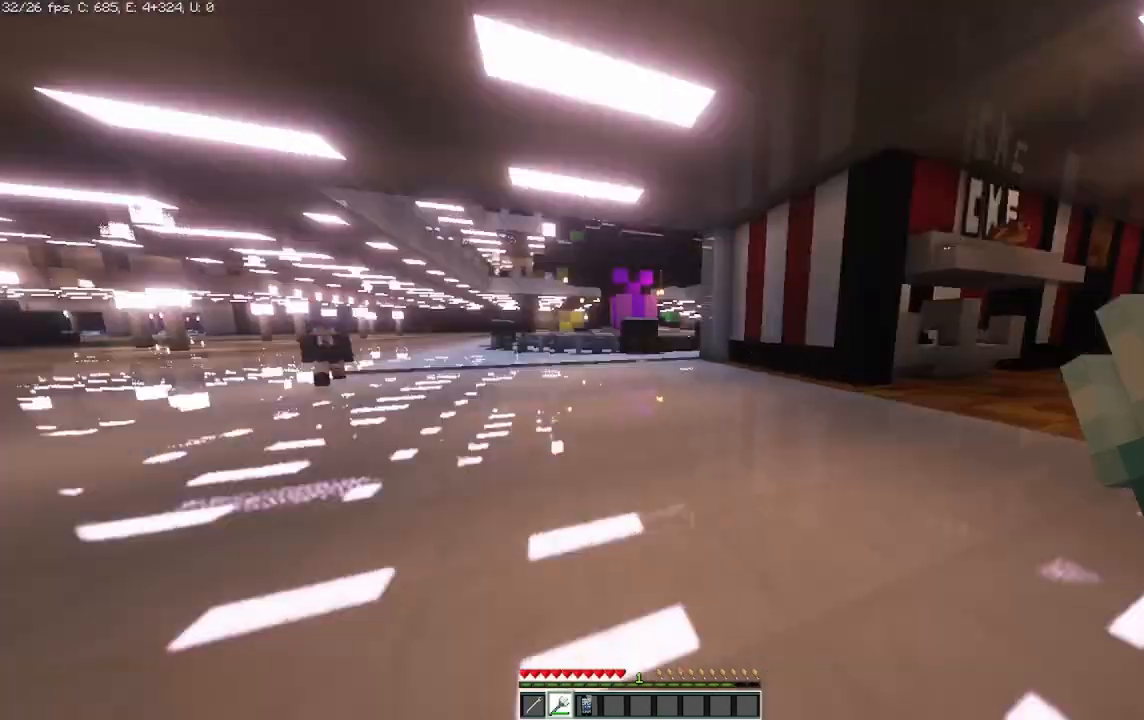
{"keys": ["w"], "mouse": [], "events": [[83, "w", "down"]]}
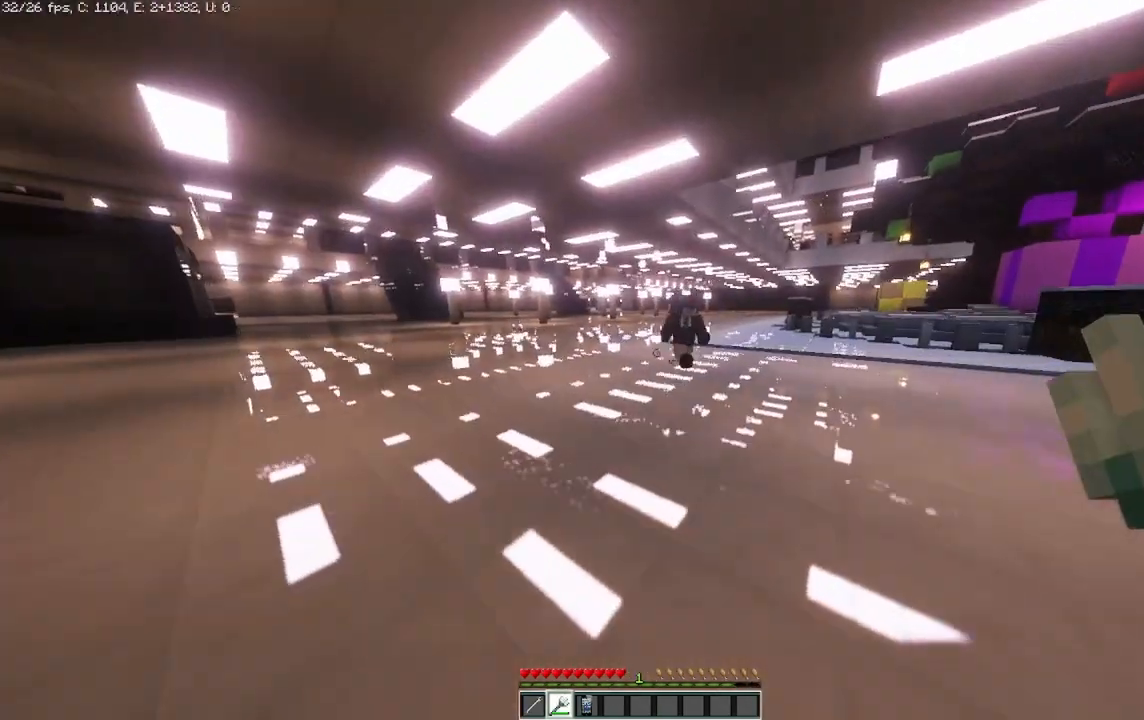
{"keys": [], "mouse": [], "events": [[375, "w", "up"]]}
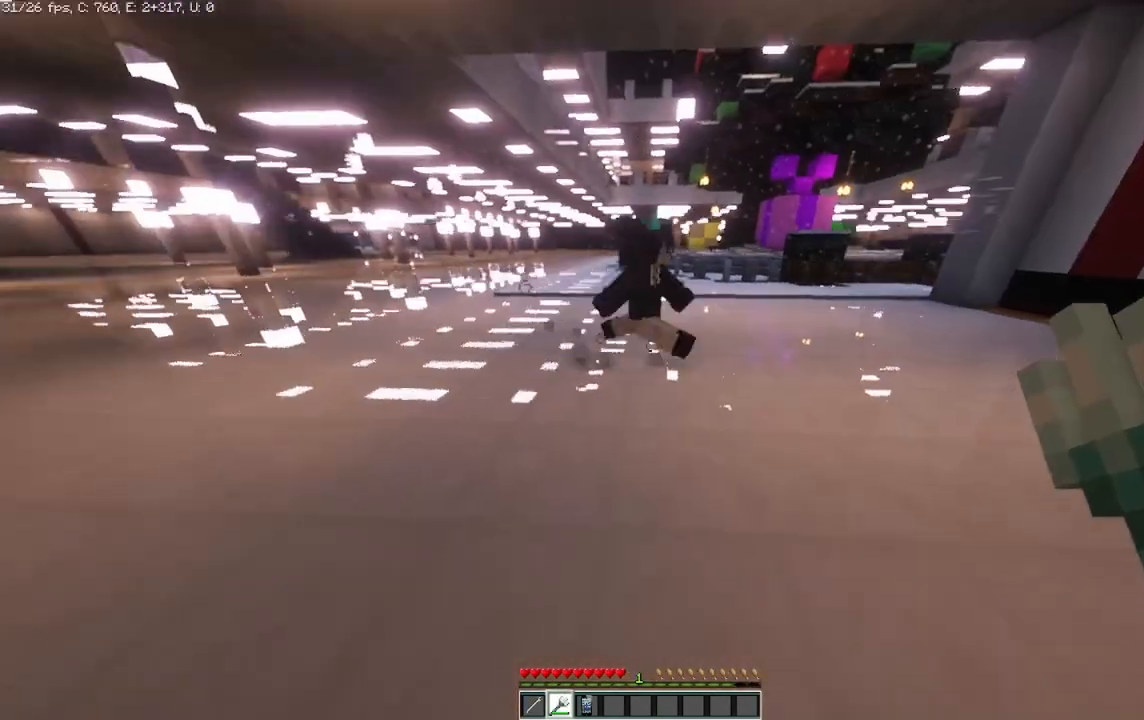
{"keys": [], "mouse": [], "events": []}
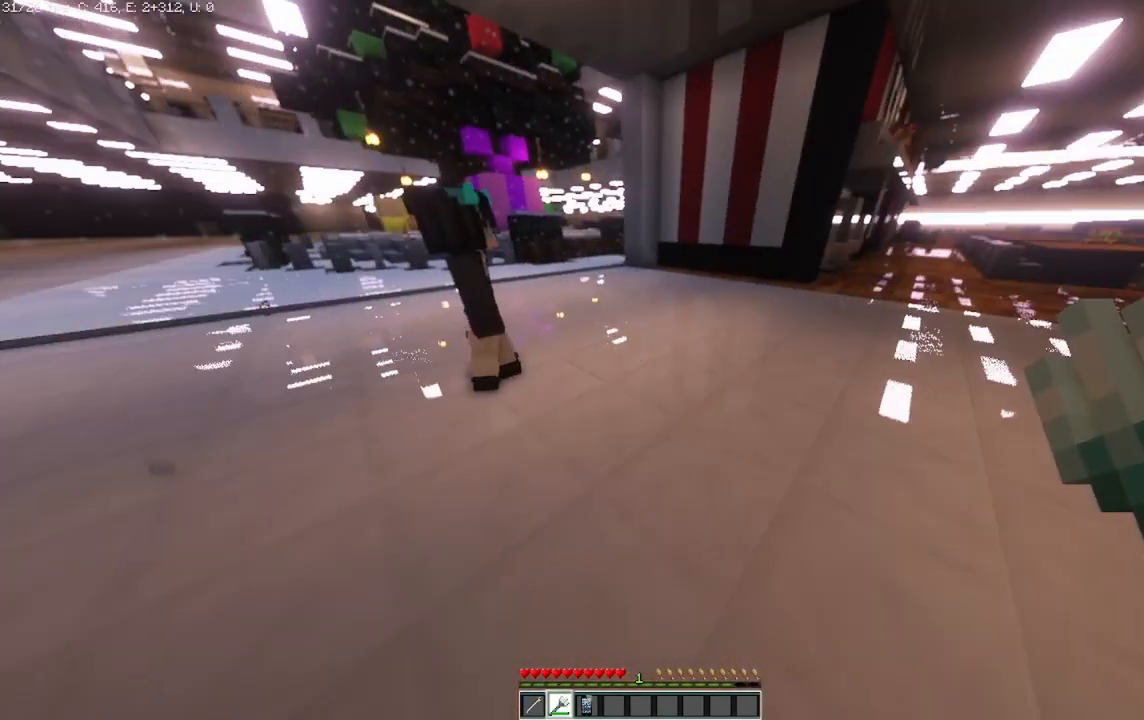
{"keys": [], "mouse": [], "events": []}
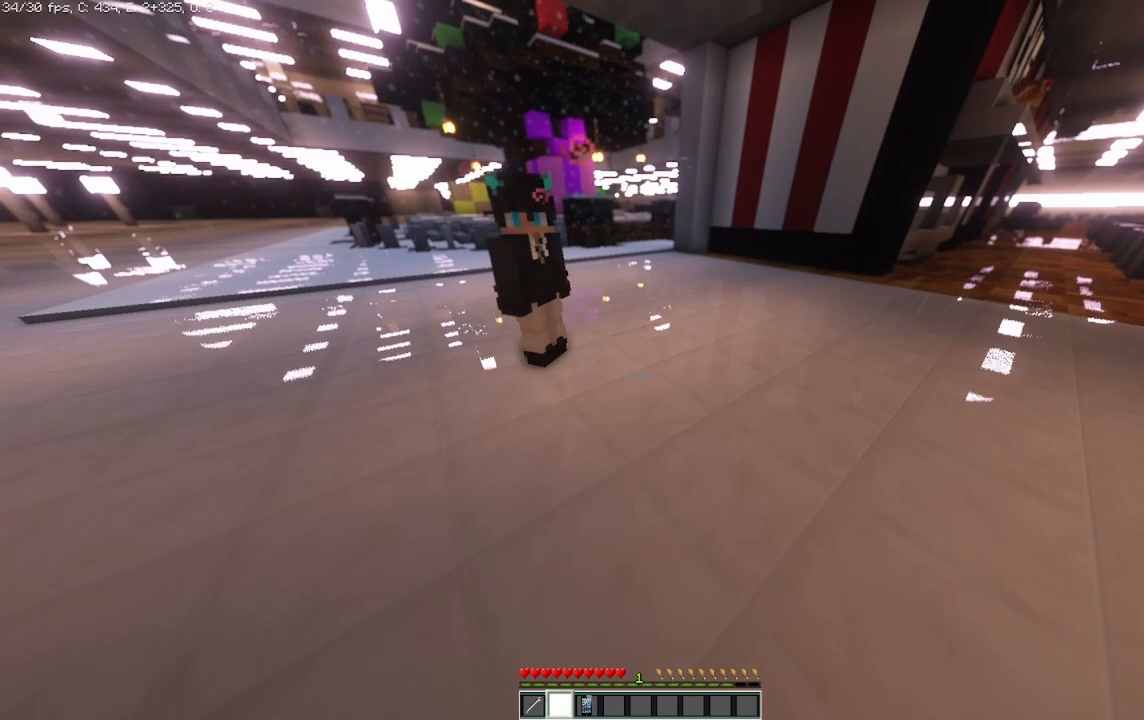
{"keys": ["d", "s"], "mouse": [], "events": [[333, "d", "down"], [500, "s", "down"]]}
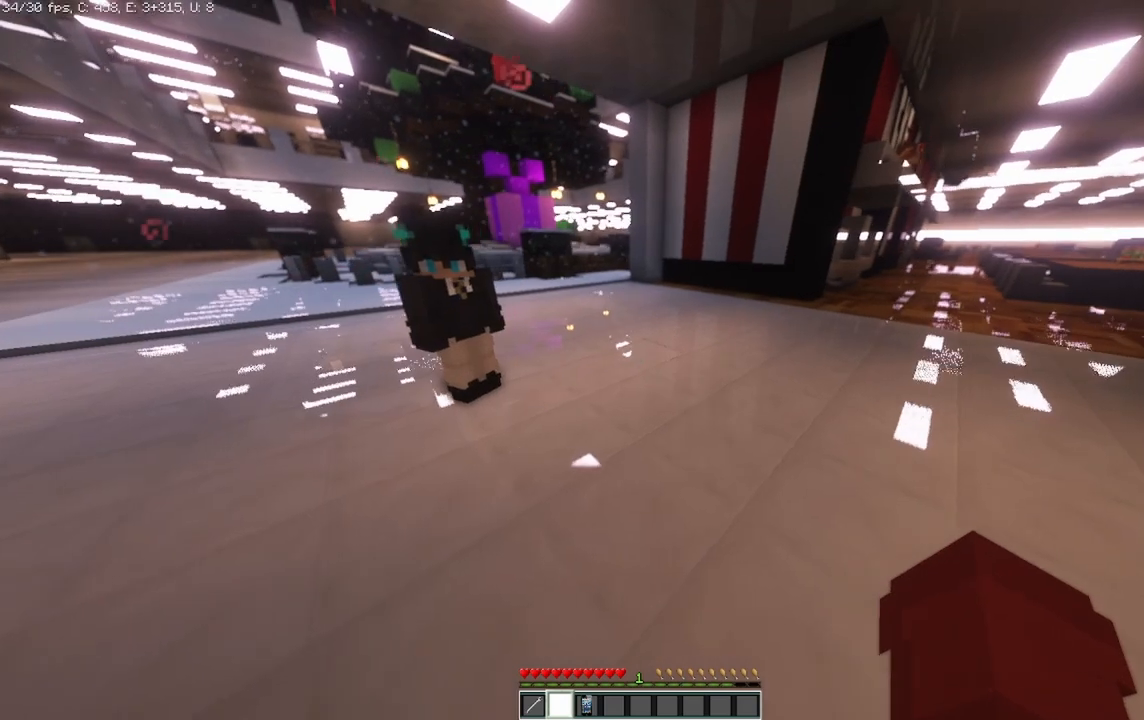
{"keys": ["d", "s"], "mouse": [], "events": [[167, "d", "up"], [458, "d", "down"]]}
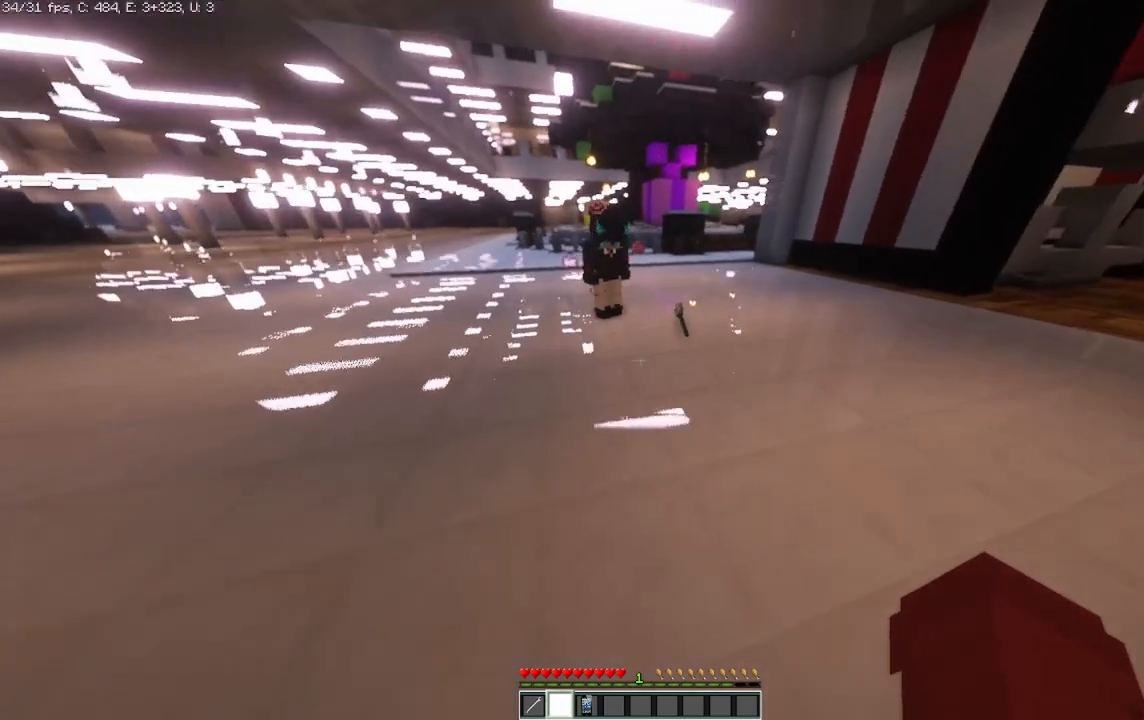
{"keys": [], "mouse": [], "events": [[167, "s", "up"], [333, "d", "up"]]}